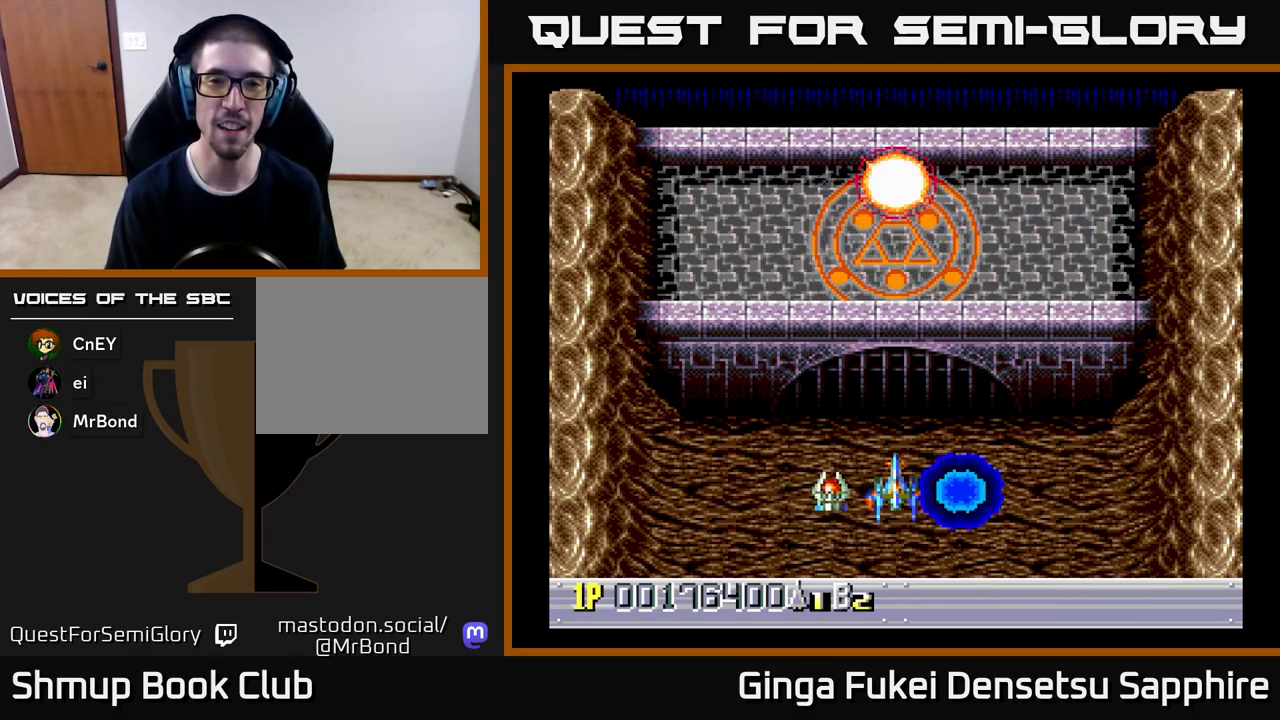
Gameplay with a controller (Xbox layout); each line is a JSON object with the inputs held at the frame after it. "events" lists button and stick changes between this image and that frame as [ms after this image, input, new state], when the widget could be followed in between. Not read: right_stick.
{"buttons": ["DPAD_DOWN"], "left_stick": "center", "events": [[17, "DPAD_UP", "down"], [233, "DPAD_UP", "up"], [383, "DPAD_DOWN", "down"]]}
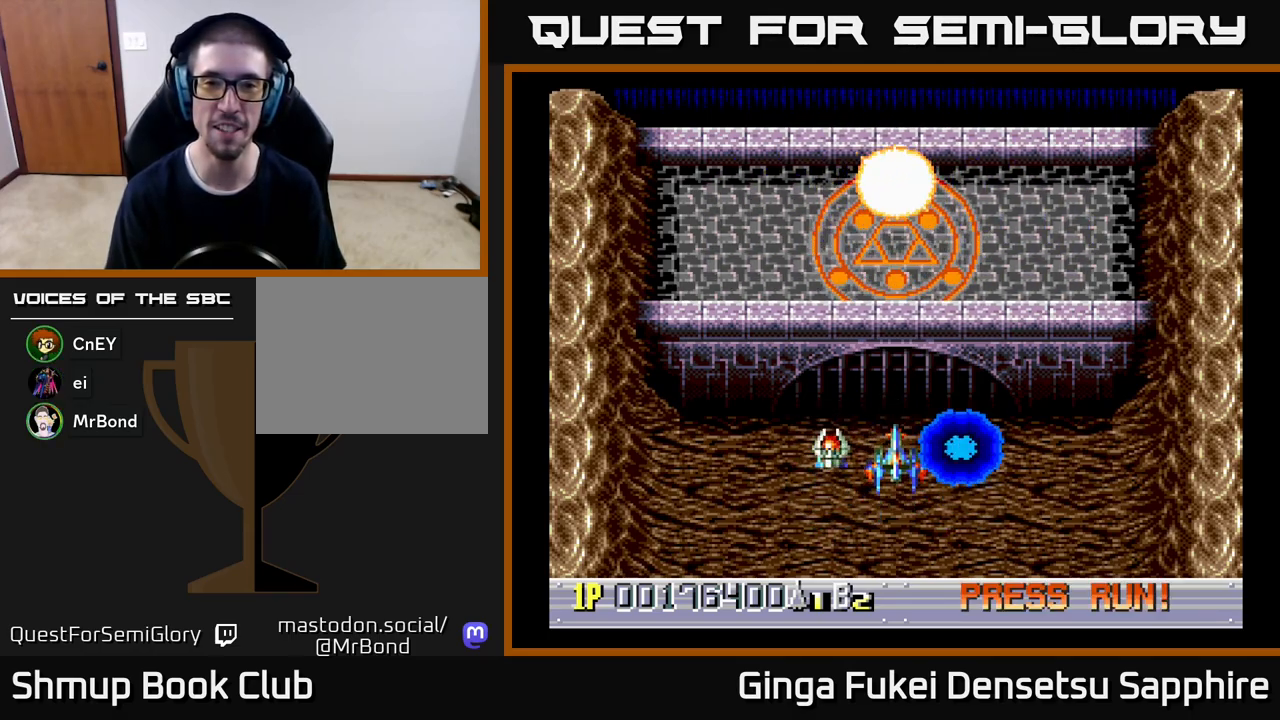
{"buttons": [], "left_stick": "center", "events": [[333, "DPAD_DOWN", "up"]]}
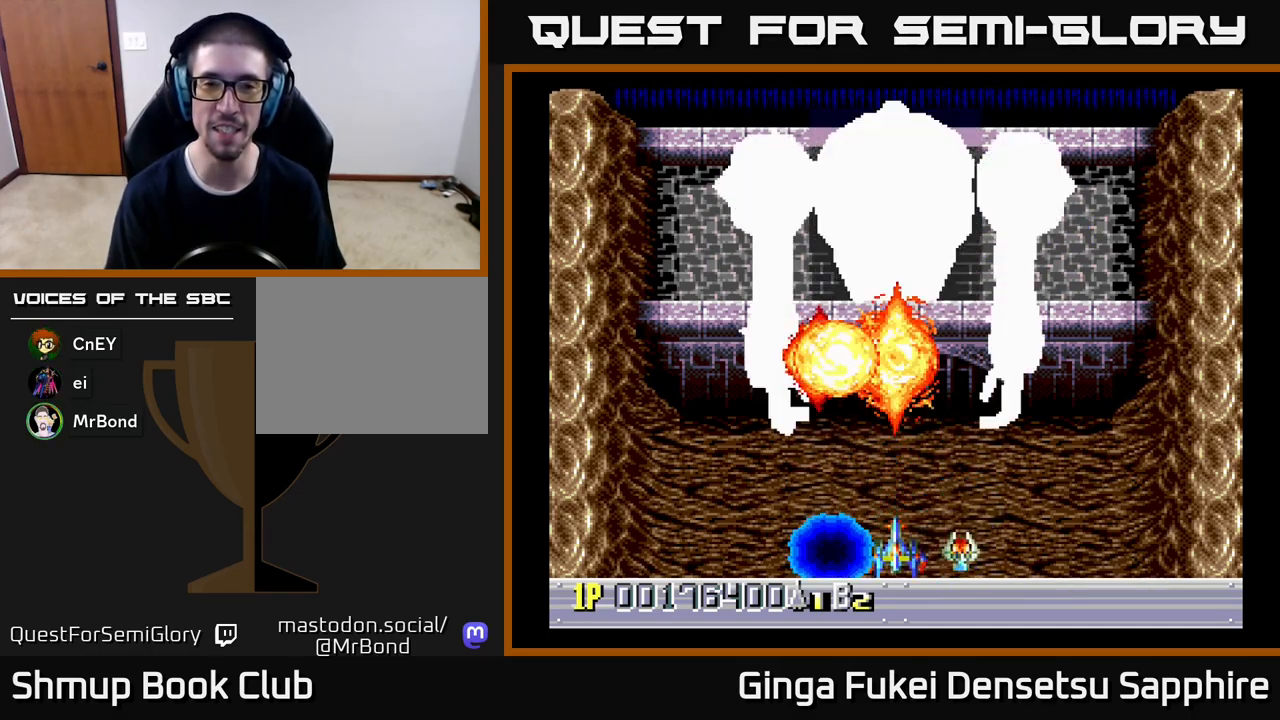
{"buttons": [], "left_stick": "center", "events": [[267, "DPAD_UP", "down"], [500, "DPAD_UP", "up"]]}
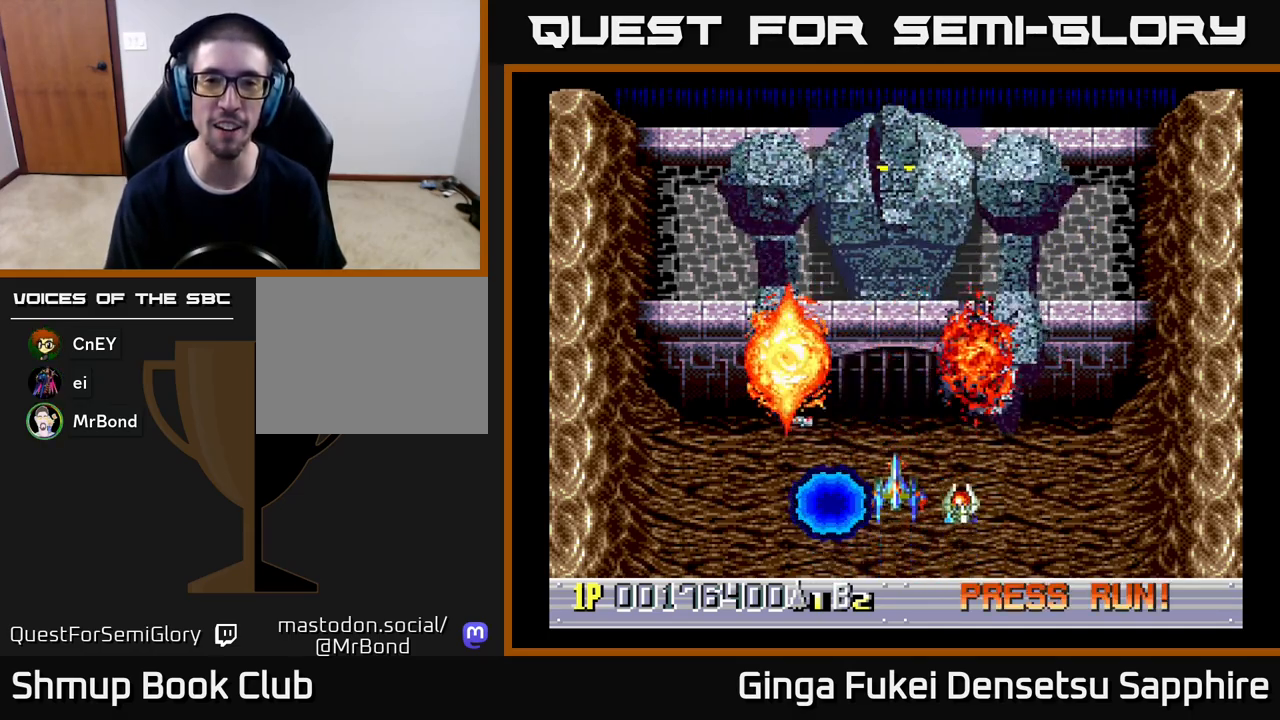
{"buttons": ["A"], "left_stick": "center", "events": [[33, "DPAD_RIGHT", "down"], [50, "DPAD_DOWN", "down"], [50, "DPAD_RIGHT", "up"], [83, "A", "down"], [150, "DPAD_RIGHT", "down"], [283, "DPAD_RIGHT", "up"], [417, "DPAD_DOWN", "up"]]}
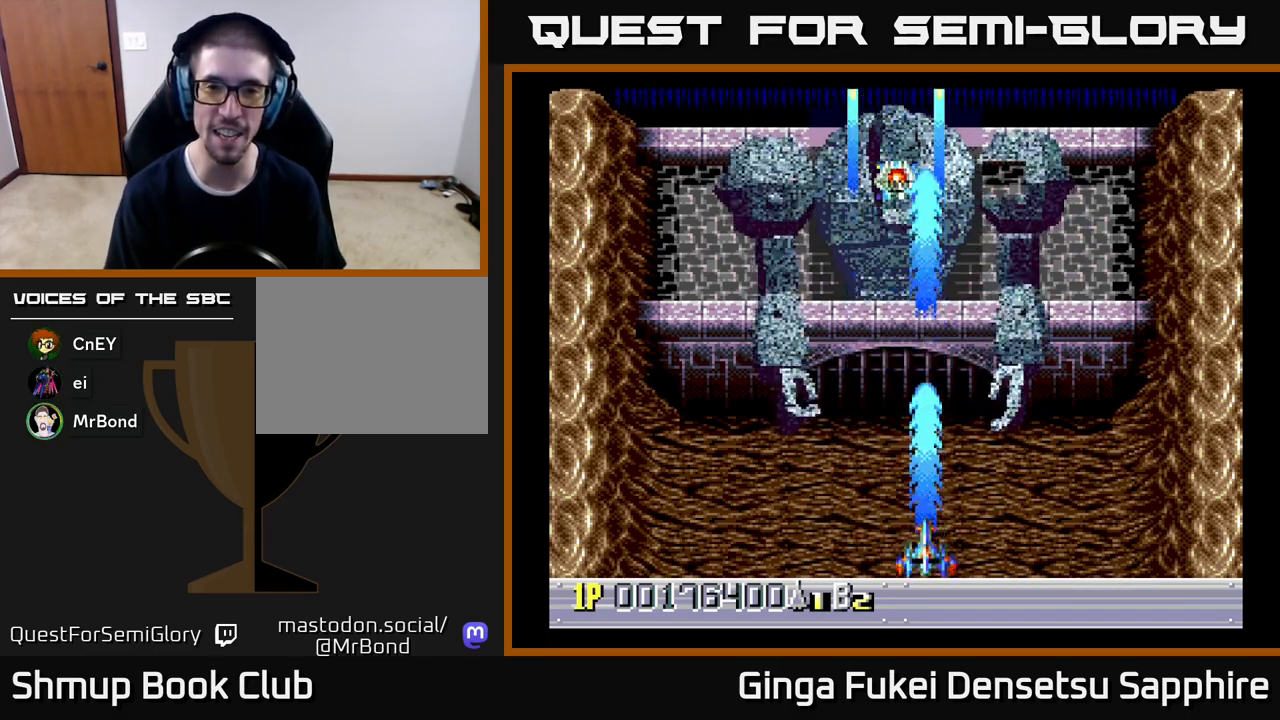
{"buttons": ["A"], "left_stick": "center", "events": [[267, "DPAD_LEFT", "down"], [333, "DPAD_LEFT", "up"]]}
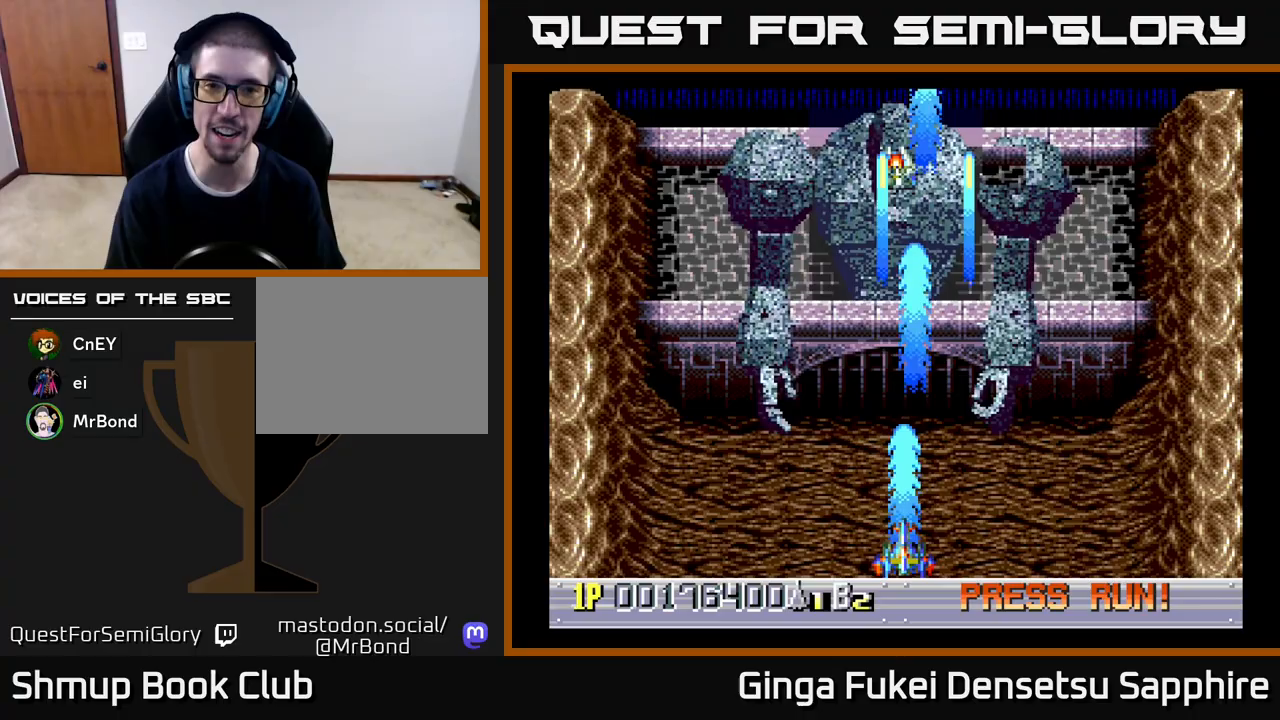
{"buttons": ["A", "DPAD_RIGHT"], "left_stick": "center", "events": [[133, "DPAD_LEFT", "down"], [267, "DPAD_LEFT", "up"], [383, "DPAD_RIGHT", "down"]]}
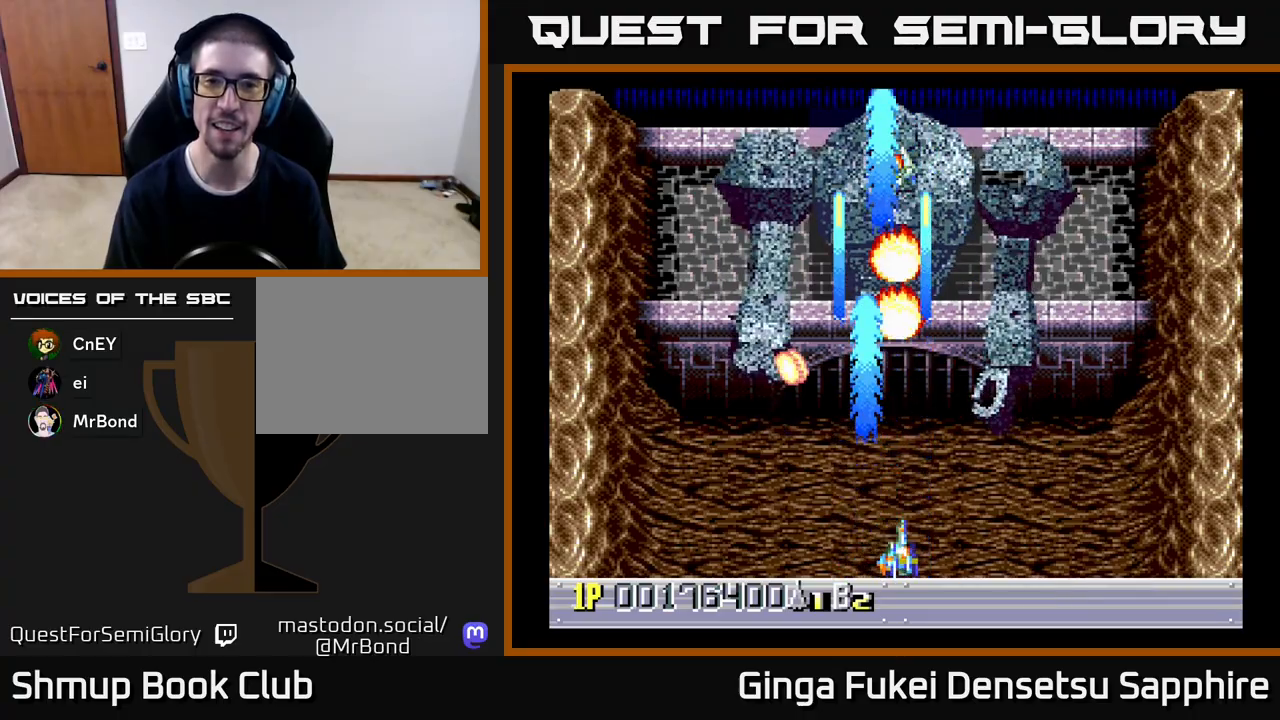
{"buttons": ["A", "DPAD_RIGHT"], "left_stick": "center", "events": []}
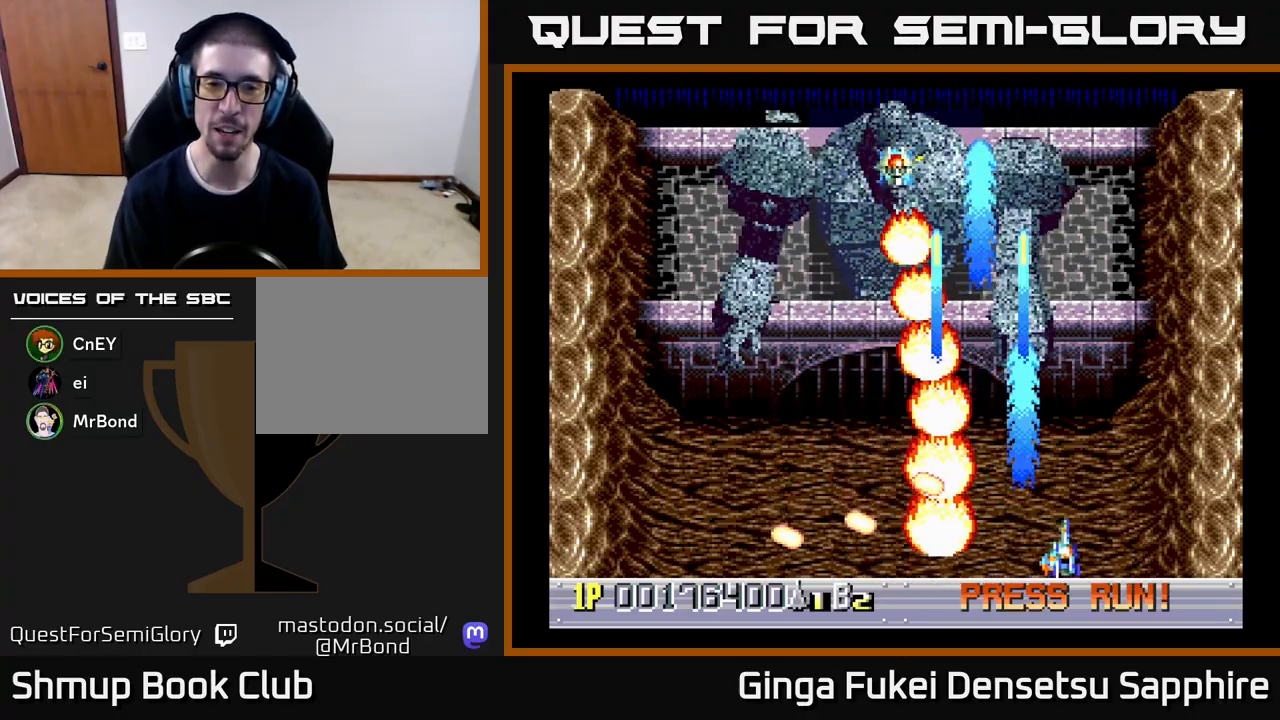
{"buttons": ["A", "DPAD_UP", "DPAD_RIGHT"], "left_stick": "center", "events": [[233, "DPAD_UP", "down"]]}
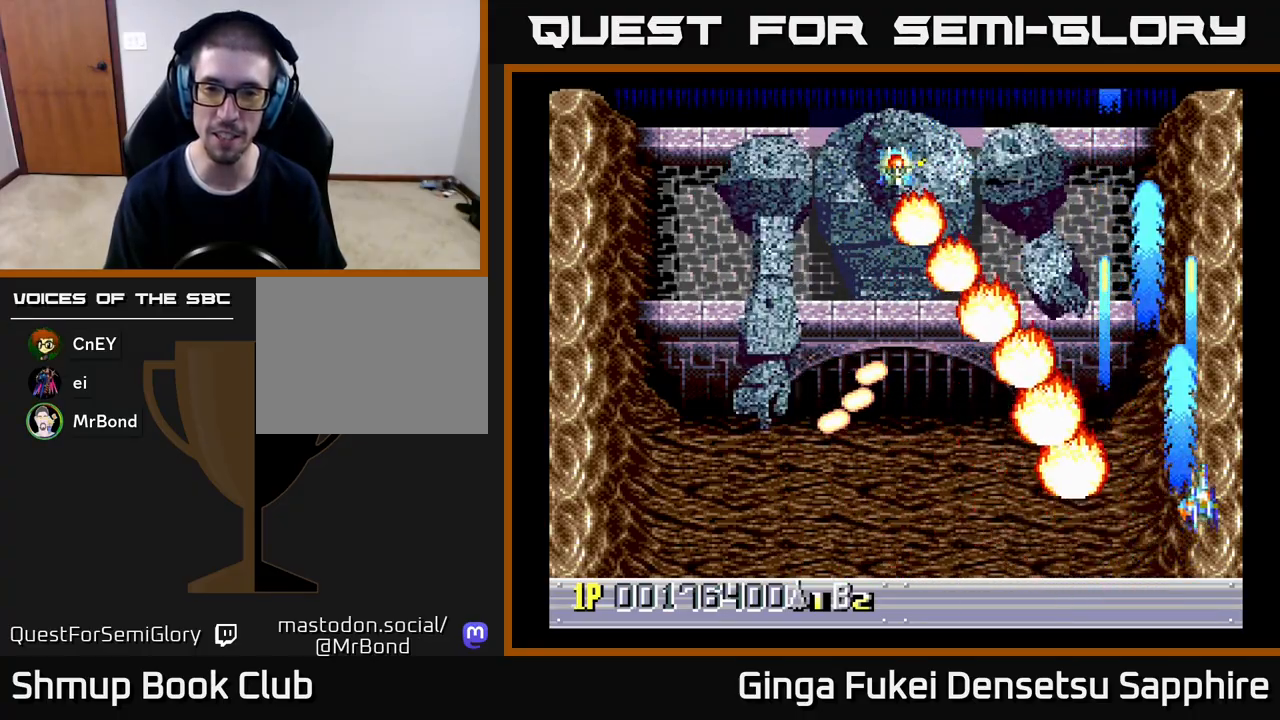
{"buttons": ["A", "DPAD_DOWN"], "left_stick": "center", "events": [[50, "DPAD_UP", "up"], [133, "DPAD_DOWN", "down"], [250, "DPAD_RIGHT", "up"]]}
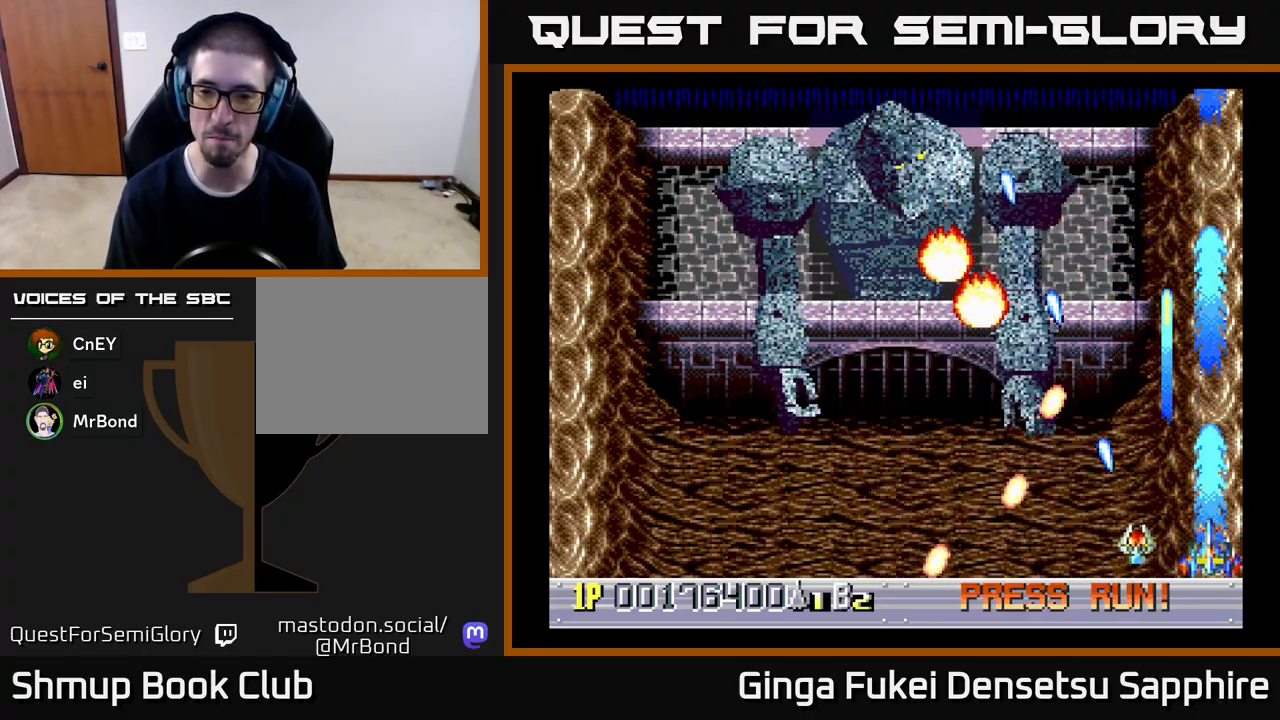
{"buttons": ["A", "DPAD_LEFT"], "left_stick": "center", "events": [[33, "DPAD_DOWN", "up"], [333, "DPAD_LEFT", "down"]]}
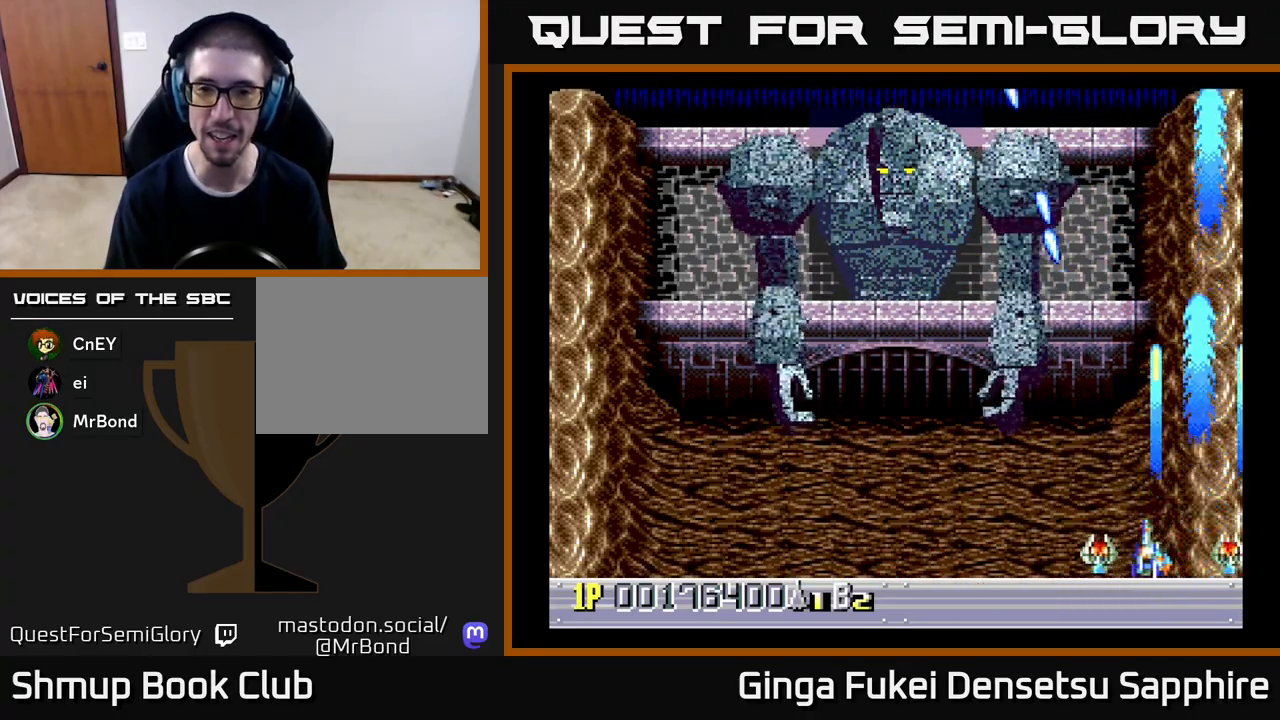
{"buttons": ["A", "DPAD_LEFT"], "left_stick": "center", "events": []}
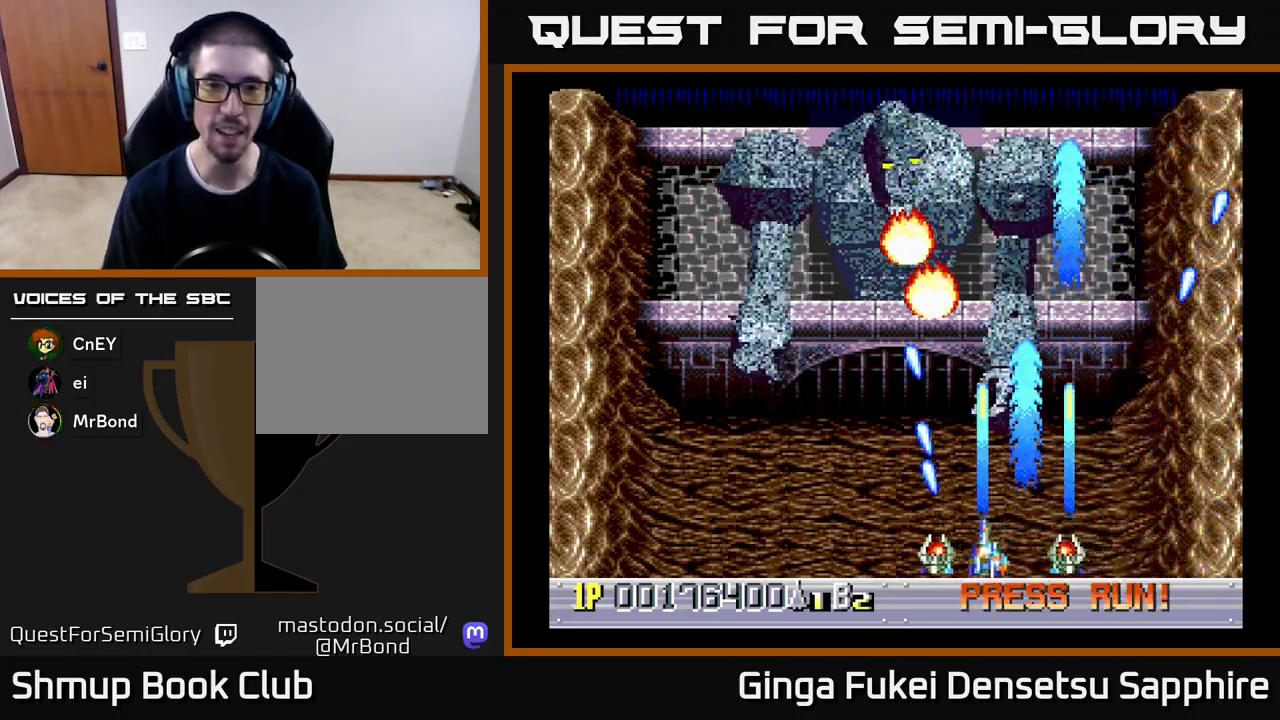
{"buttons": ["A", "DPAD_LEFT"], "left_stick": "center", "events": []}
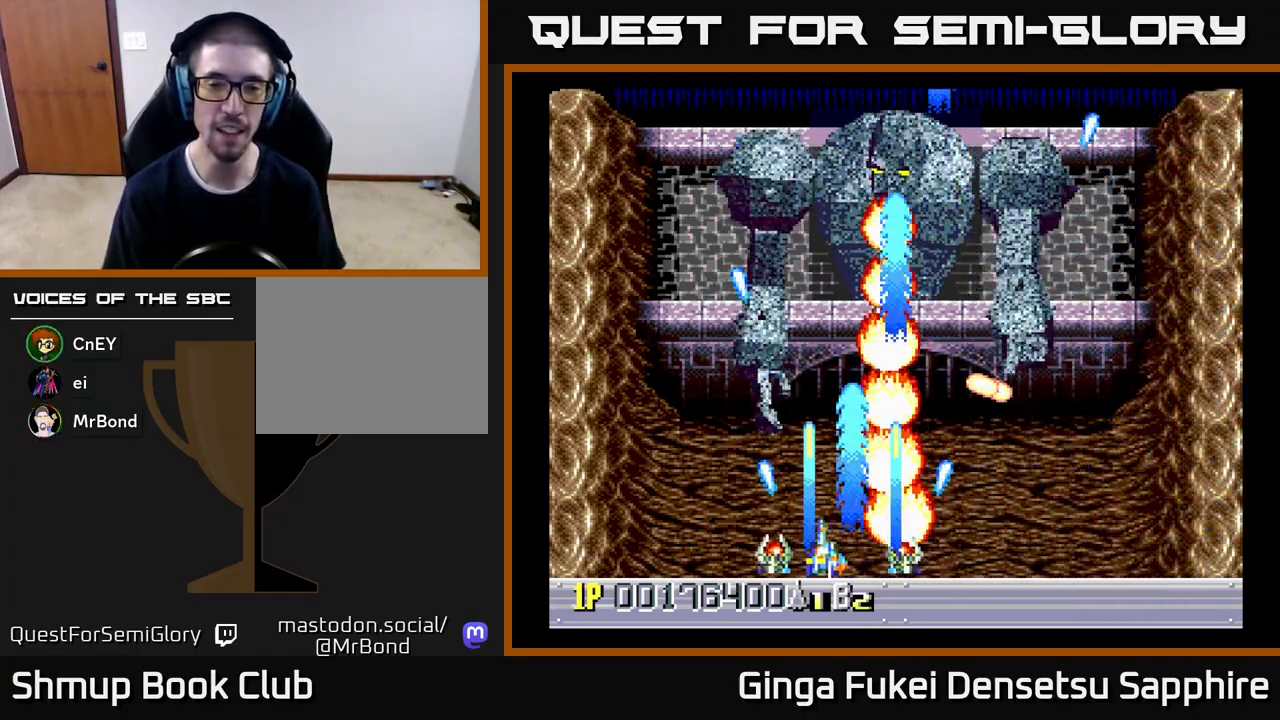
{"buttons": ["A", "DPAD_LEFT"], "left_stick": "center", "events": []}
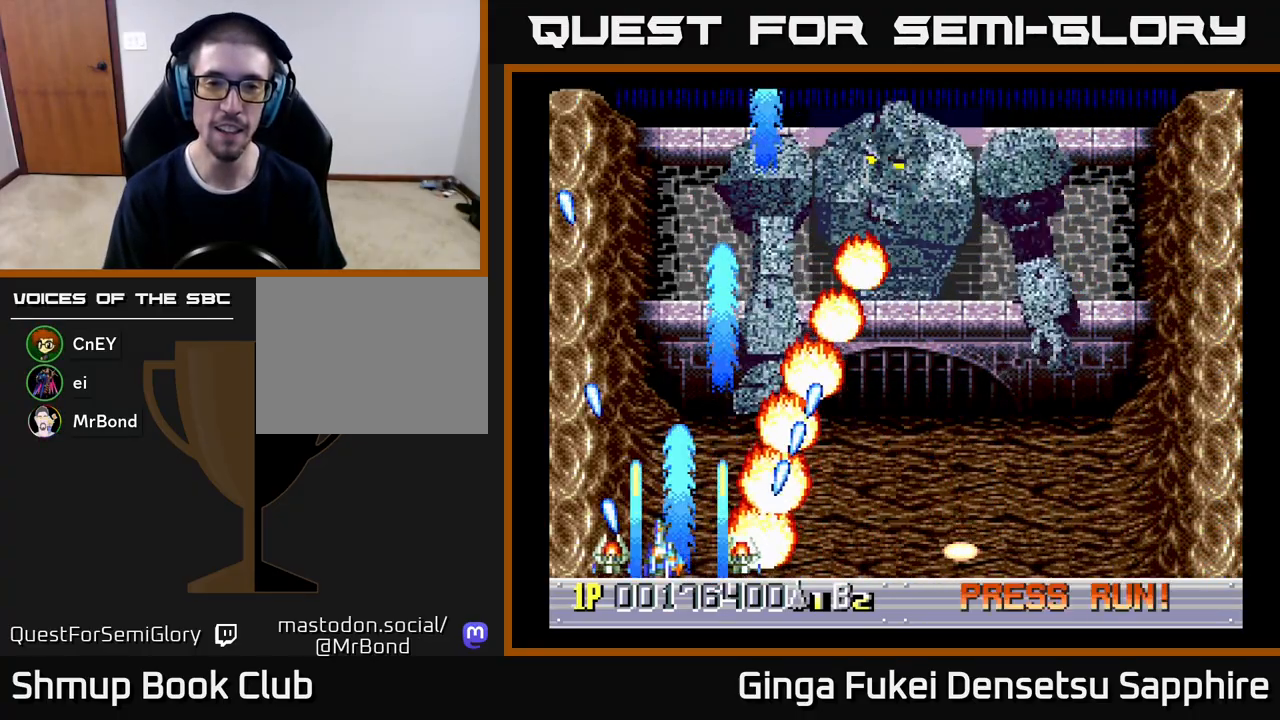
{"buttons": ["A", "DPAD_LEFT"], "left_stick": "center", "events": []}
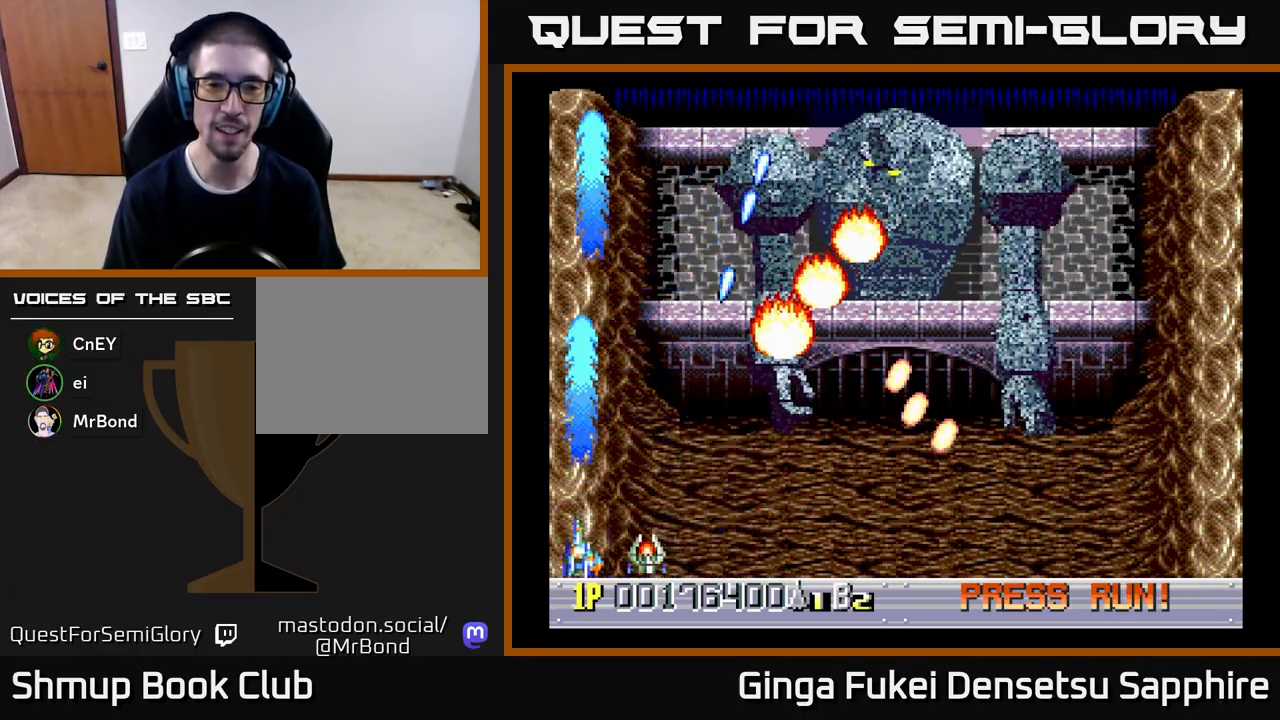
{"buttons": ["A", "DPAD_RIGHT"], "left_stick": "center", "events": [[50, "DPAD_DOWN", "down"], [67, "DPAD_LEFT", "up"], [83, "DPAD_RIGHT", "down"], [117, "DPAD_DOWN", "up"]]}
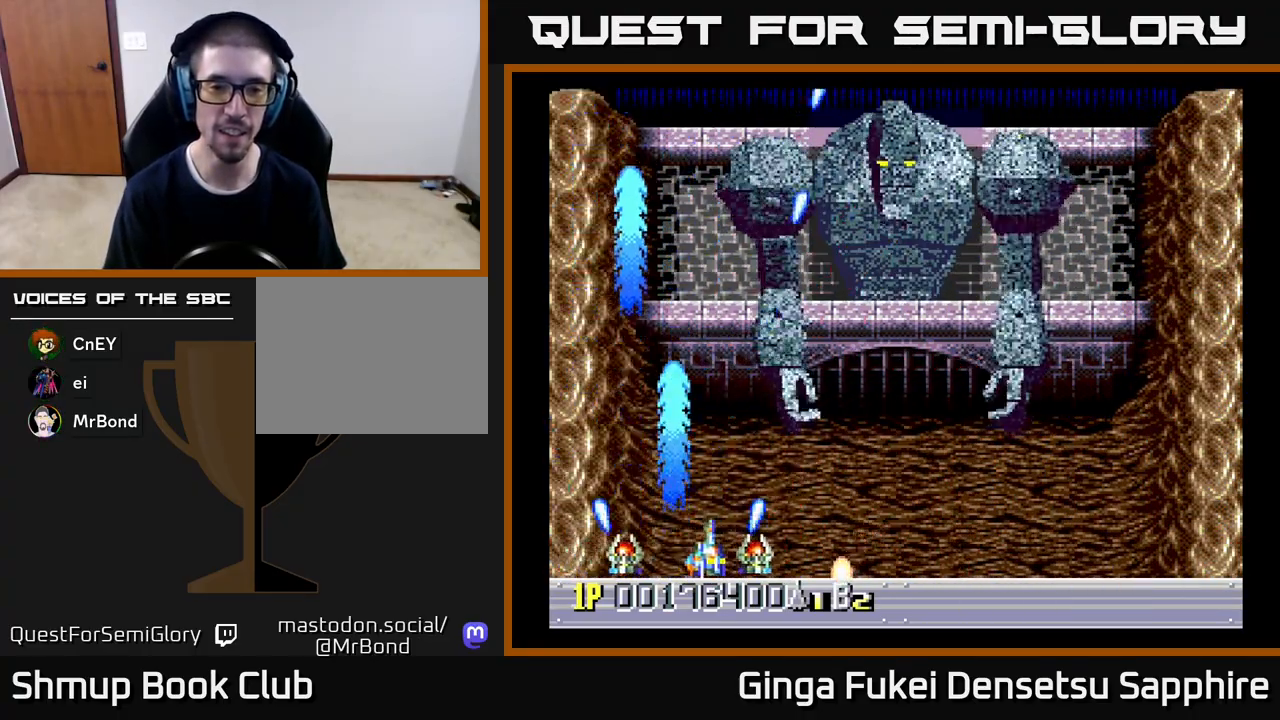
{"buttons": ["A", "DPAD_UP", "DPAD_RIGHT"], "left_stick": "center", "events": [[500, "DPAD_UP", "down"]]}
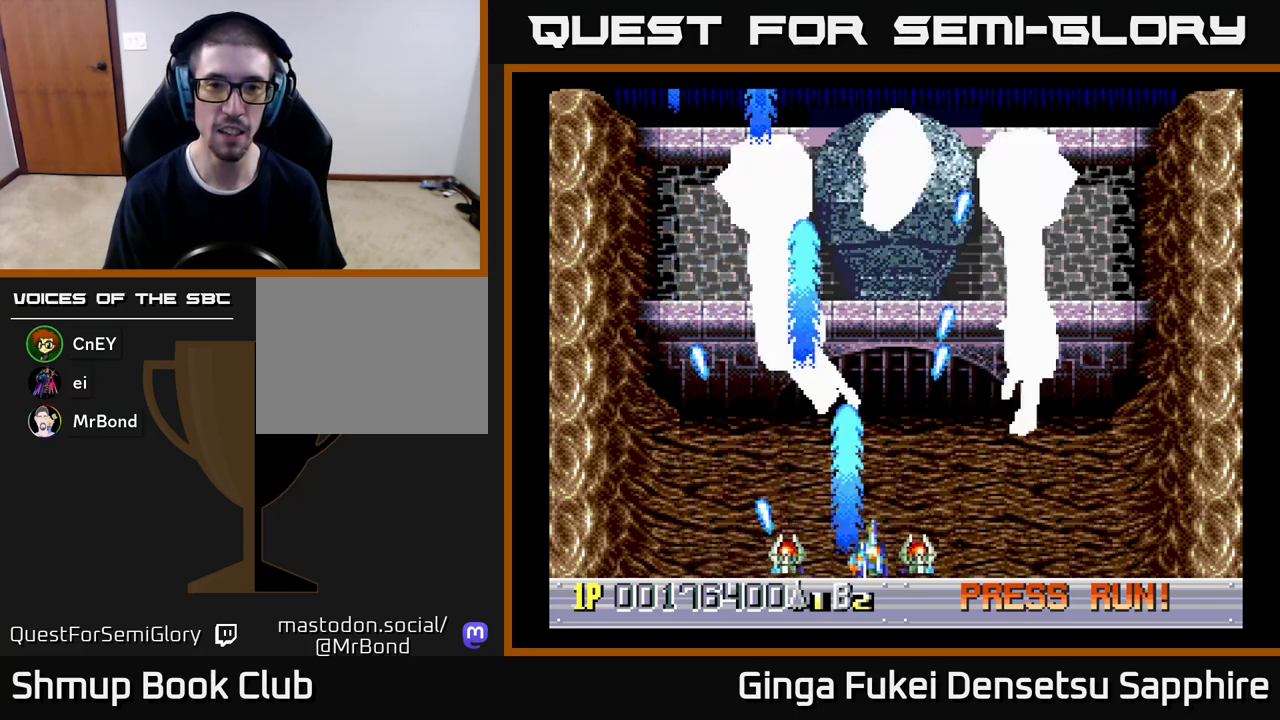
{"buttons": ["A"], "left_stick": "center", "events": [[50, "DPAD_RIGHT", "up"], [283, "DPAD_UP", "up"]]}
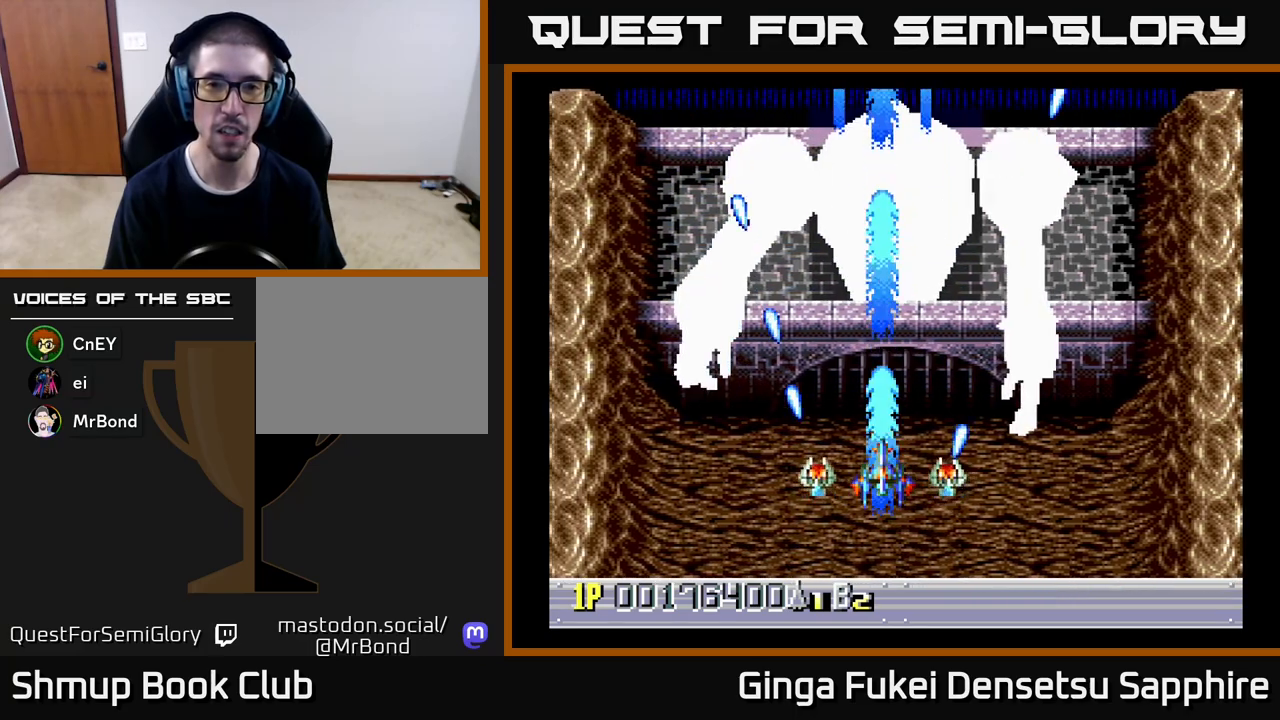
{"buttons": ["A", "DPAD_DOWN"], "left_stick": "center", "events": [[433, "DPAD_DOWN", "down"]]}
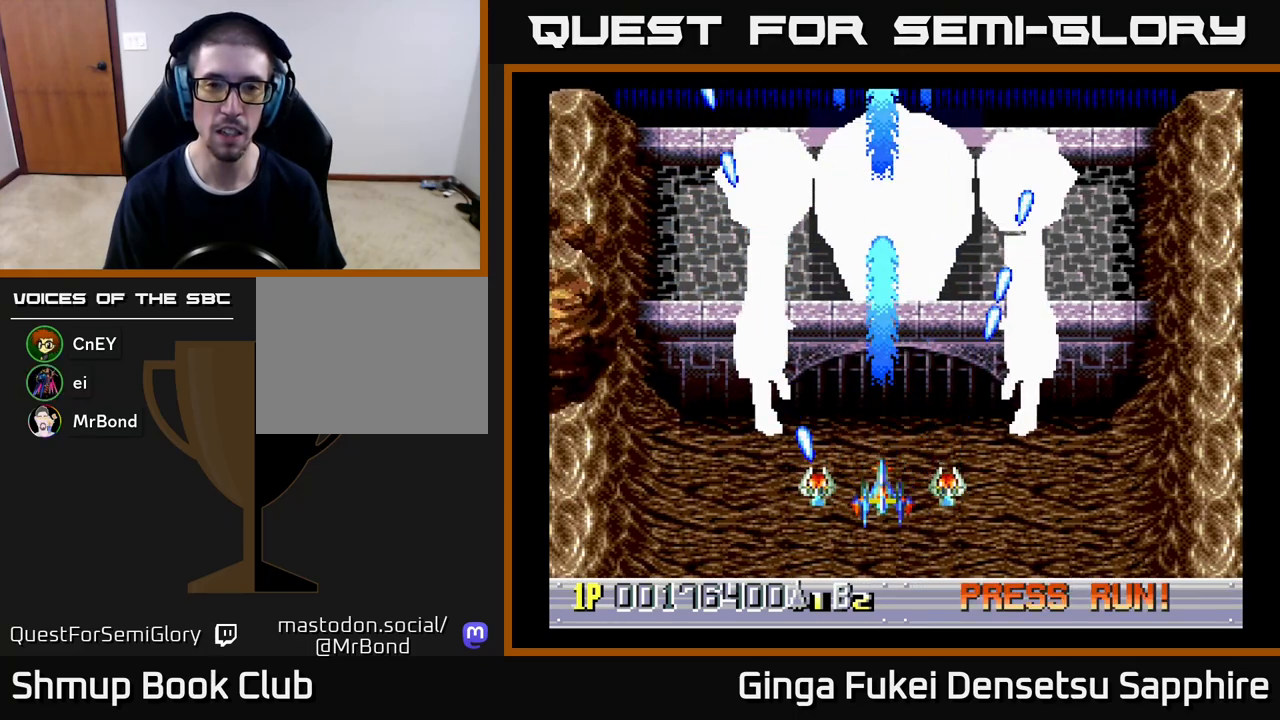
{"buttons": ["A"], "left_stick": "center", "events": [[33, "DPAD_DOWN", "up"]]}
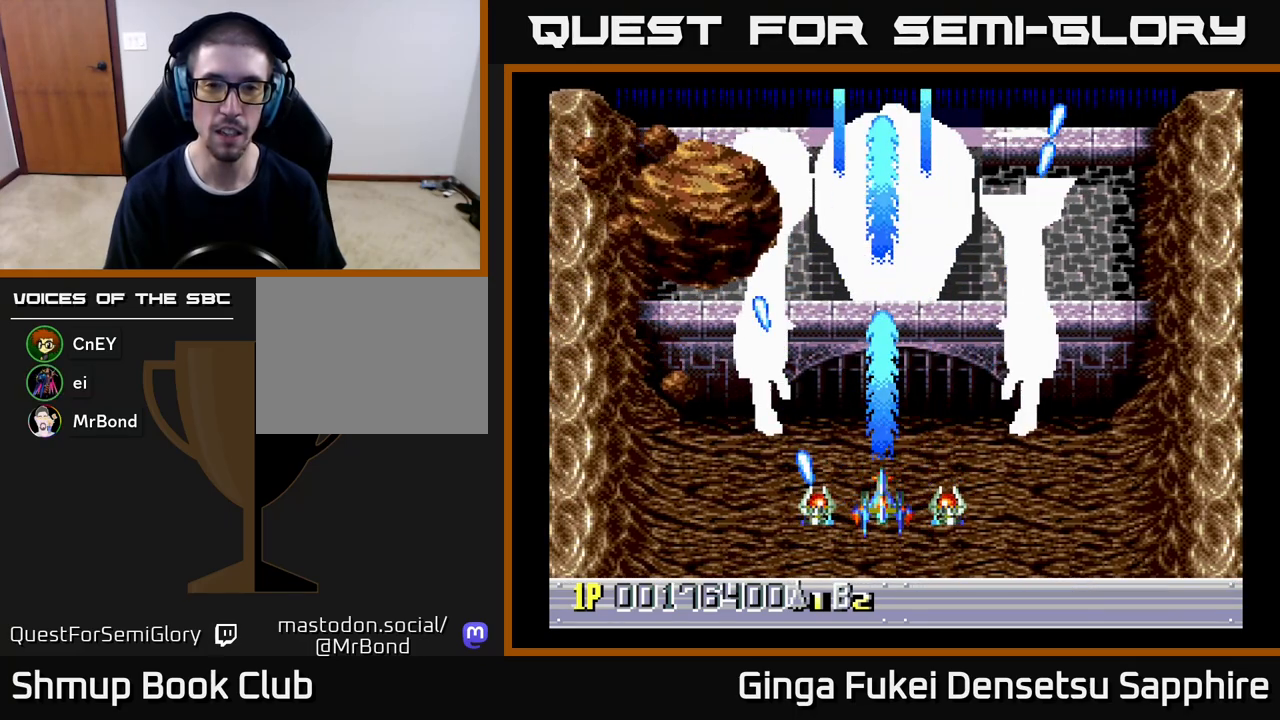
{"buttons": ["A", "DPAD_DOWN", "DPAD_LEFT"], "left_stick": "center", "events": [[200, "DPAD_DOWN", "down"], [333, "DPAD_LEFT", "down"]]}
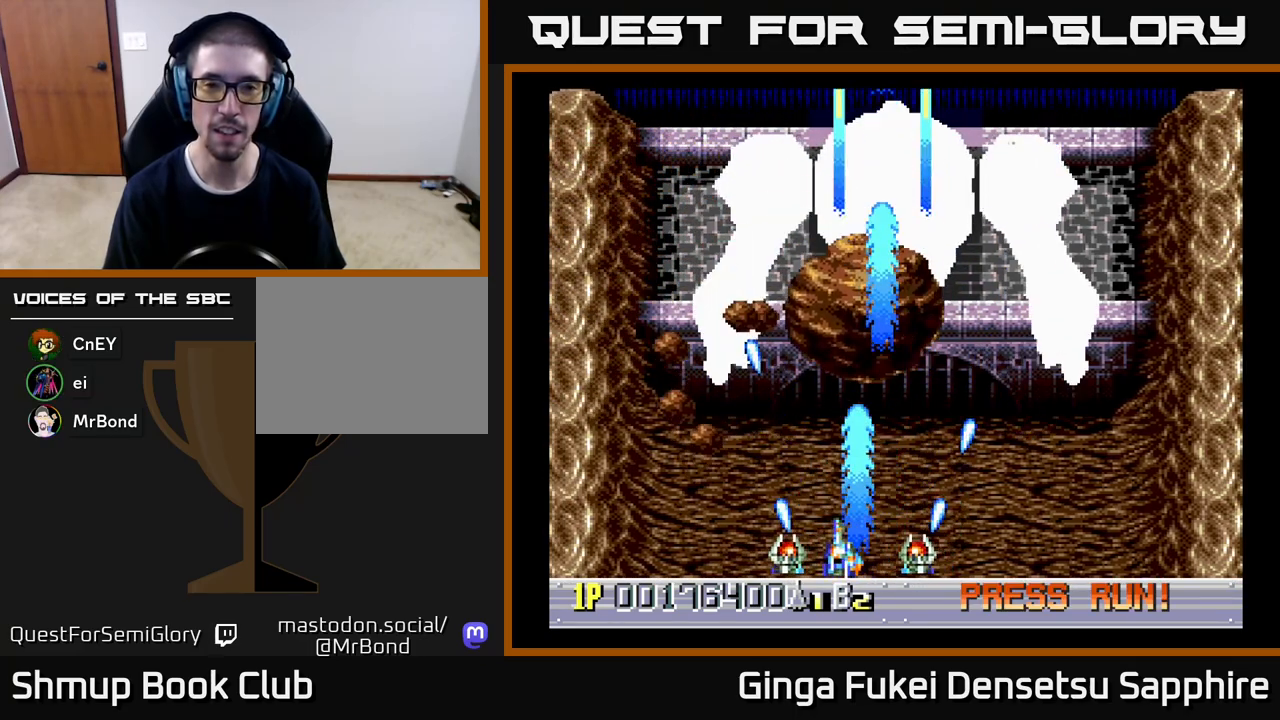
{"buttons": ["A", "DPAD_LEFT"], "left_stick": "center", "events": [[67, "DPAD_DOWN", "up"]]}
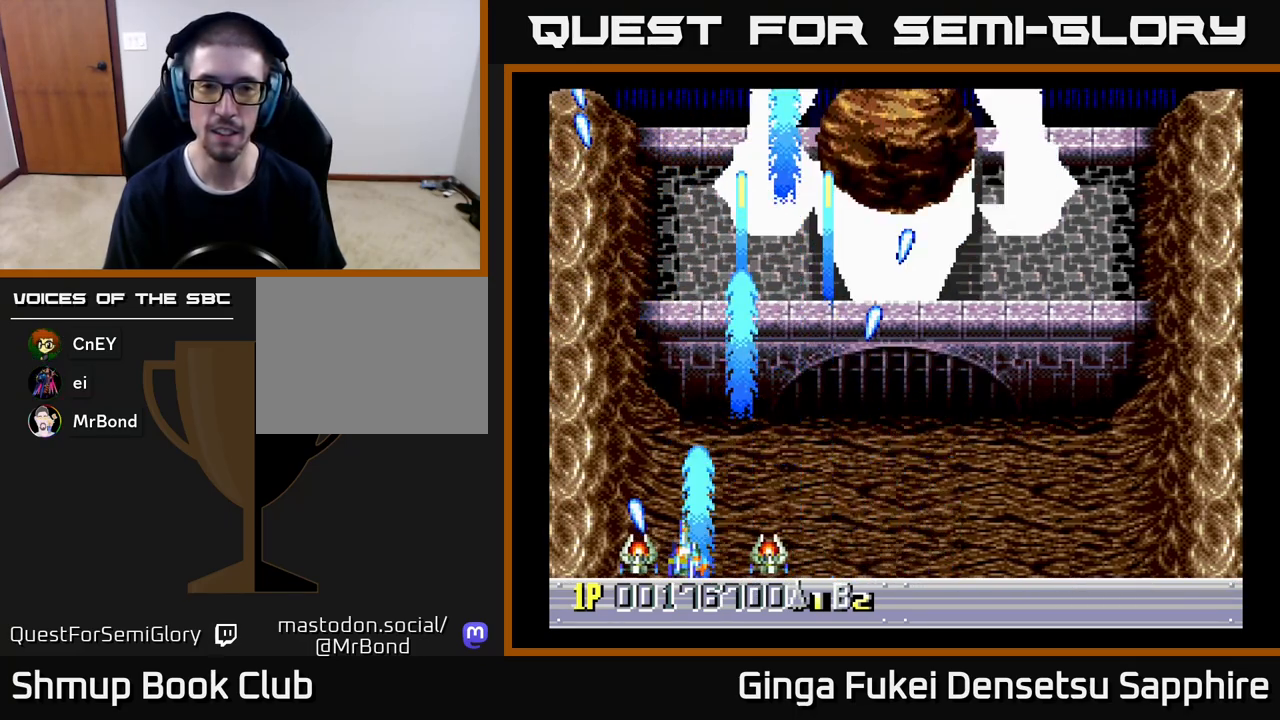
{"buttons": ["DPAD_UP", "DPAD_LEFT"], "left_stick": "center", "events": [[267, "DPAD_UP", "down"], [317, "A", "up"]]}
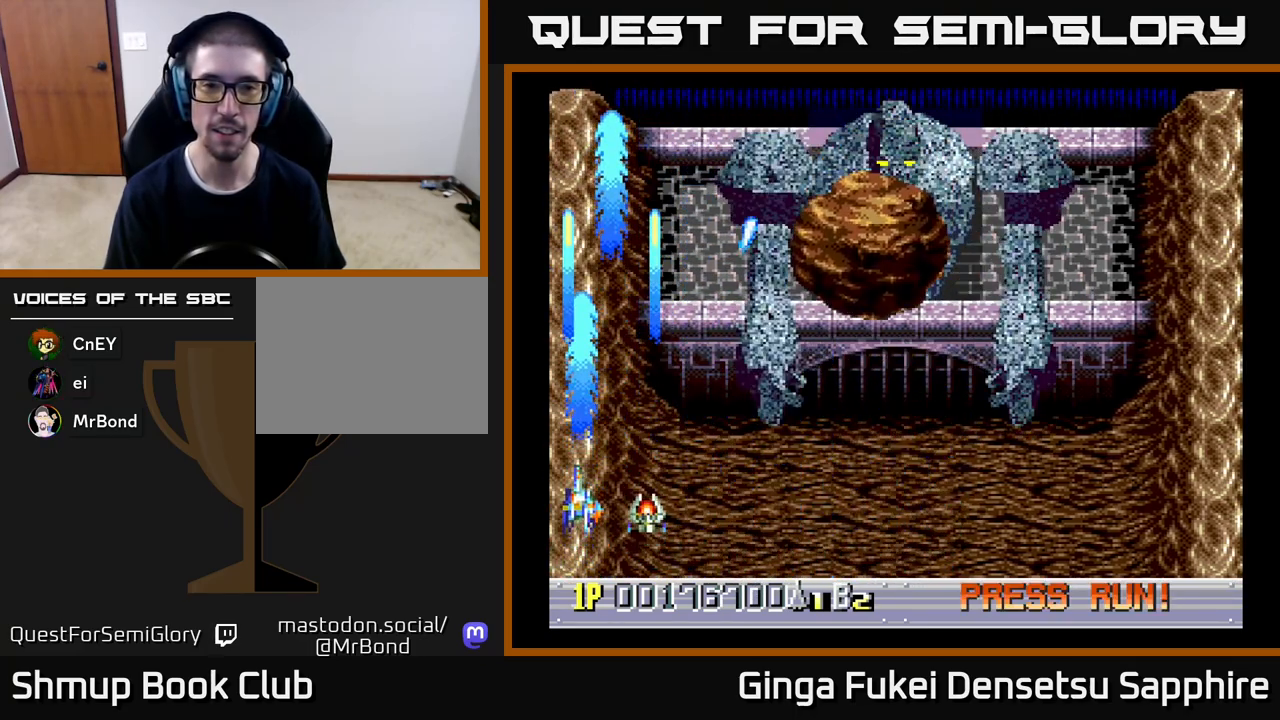
{"buttons": [], "left_stick": "center", "events": [[433, "DPAD_LEFT", "up"], [433, "DPAD_UP", "up"]]}
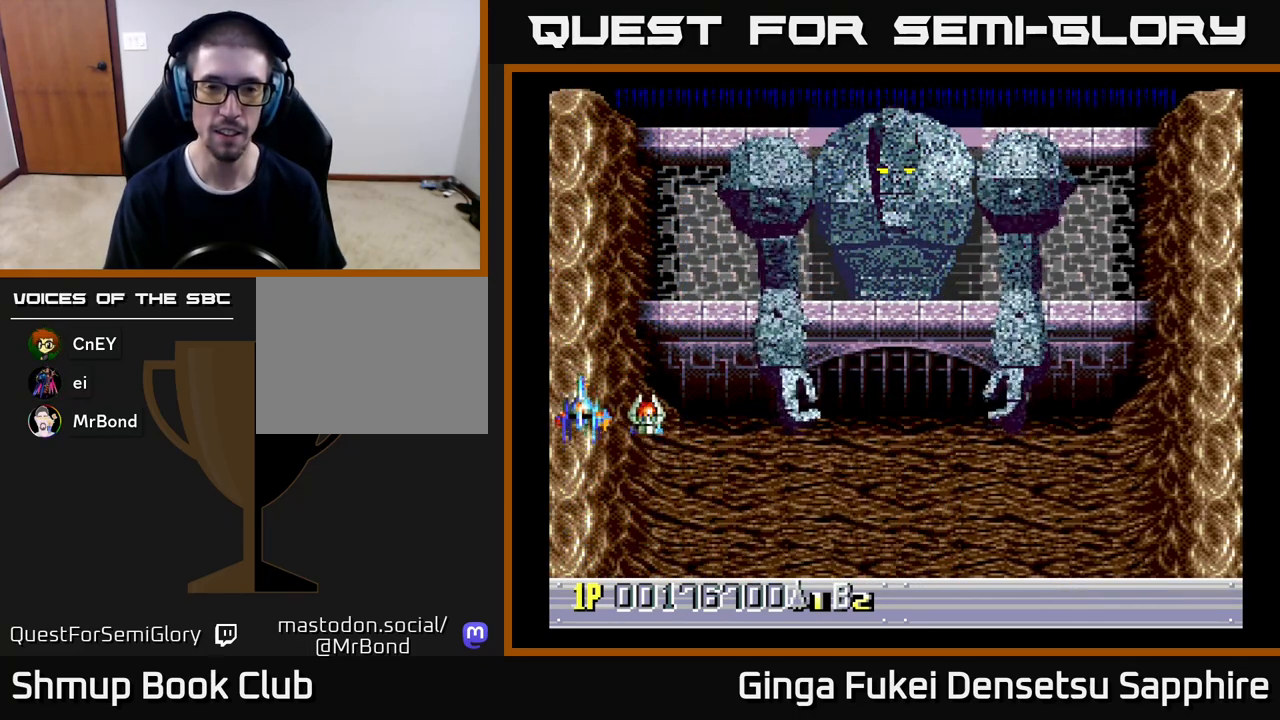
{"buttons": ["DPAD_DOWN"], "left_stick": "center", "events": [[17, "DPAD_DOWN", "down"]]}
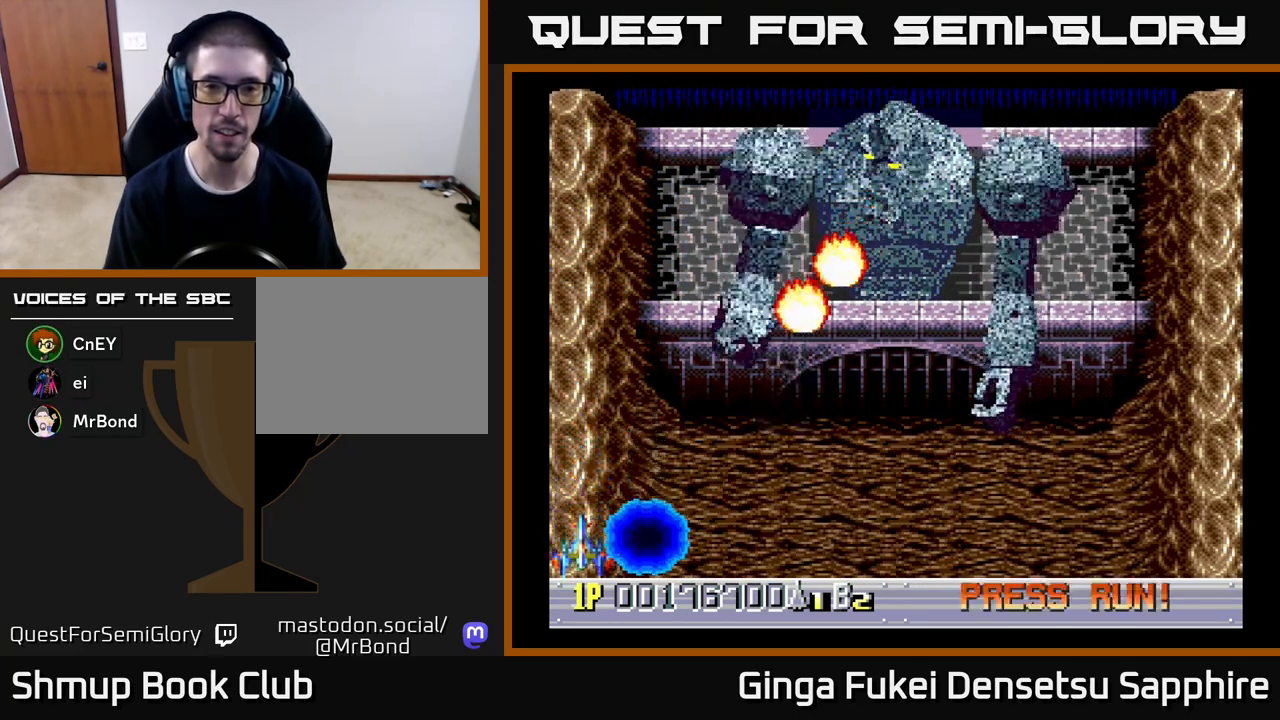
{"buttons": ["DPAD_RIGHT"], "left_stick": "center", "events": [[67, "DPAD_RIGHT", "down"], [267, "DPAD_DOWN", "up"]]}
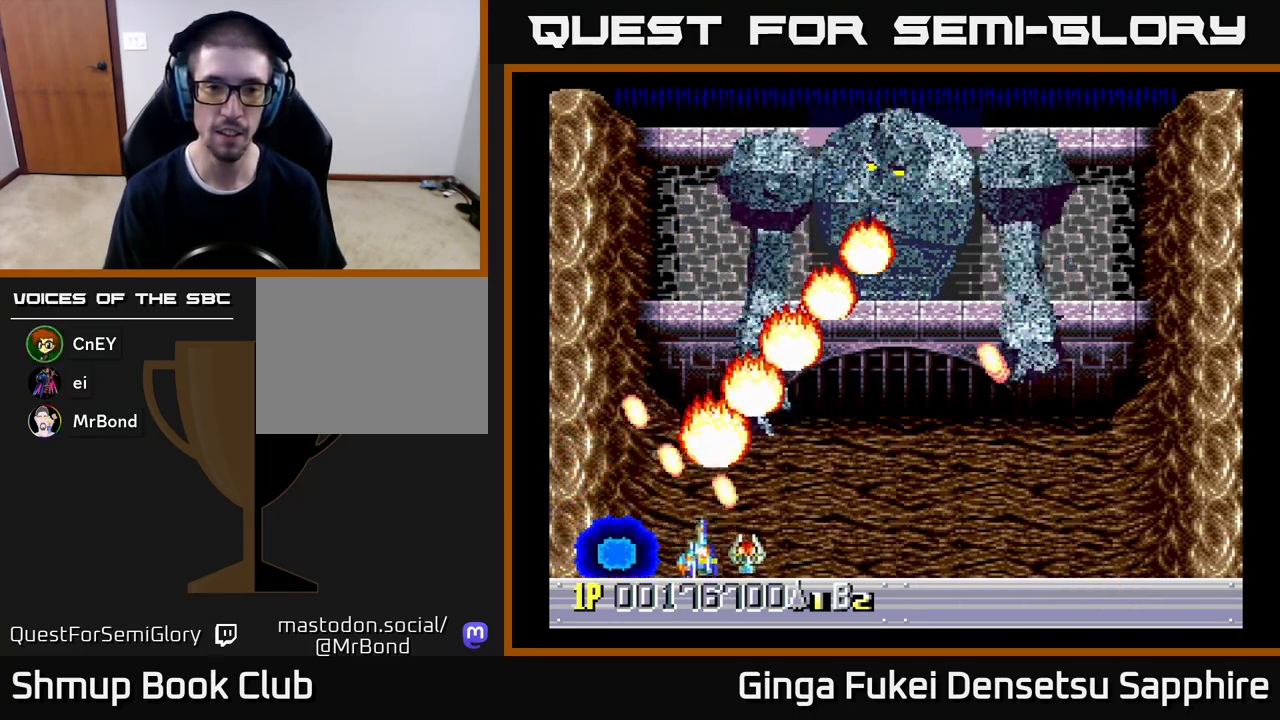
{"buttons": ["A", "DPAD_RIGHT"], "left_stick": "center", "events": [[450, "A", "down"]]}
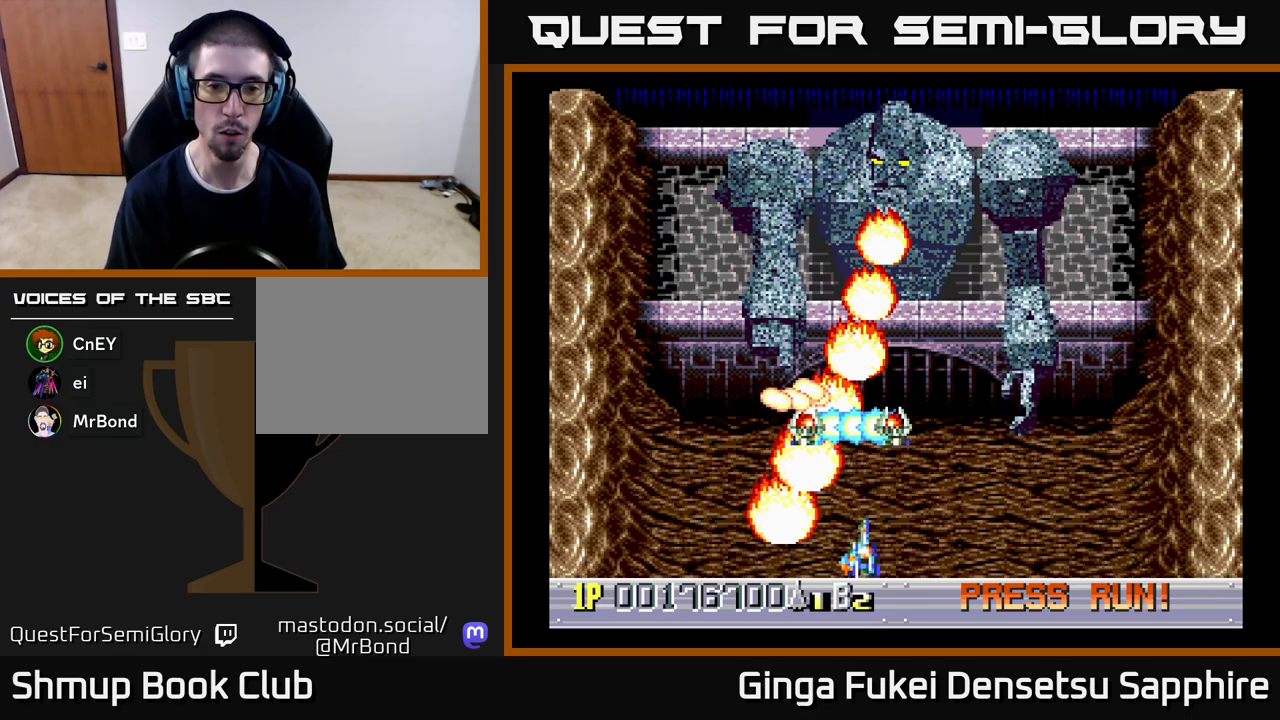
{"buttons": ["A", "DPAD_DOWN", "DPAD_RIGHT"], "left_stick": "center", "events": [[17, "DPAD_UP", "down"], [83, "A", "up"], [83, "DPAD_UP", "up"], [133, "A", "down"], [133, "DPAD_UP", "down"], [150, "DPAD_UP", "up"], [233, "DPAD_UP", "down"], [250, "DPAD_UP", "up"], [350, "DPAD_UP", "down"], [400, "DPAD_UP", "up"], [467, "DPAD_DOWN", "down"]]}
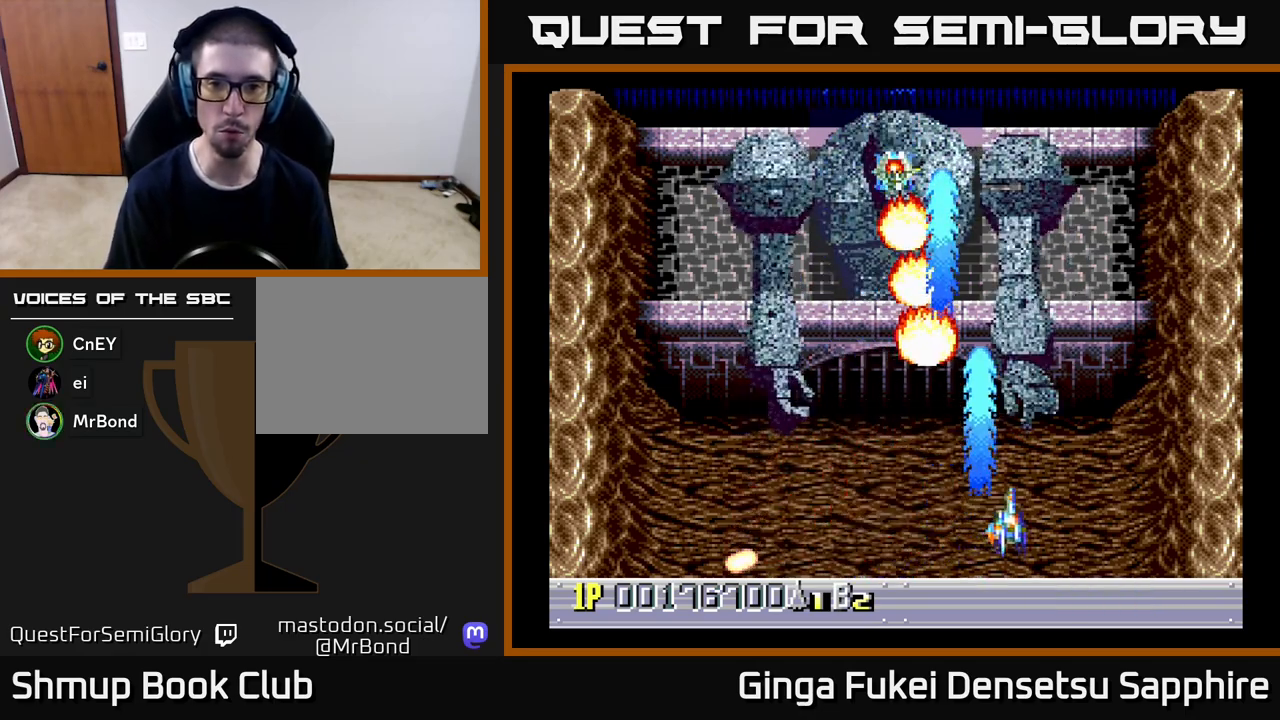
{"buttons": ["A", "DPAD_RIGHT"], "left_stick": "center", "events": [[433, "DPAD_DOWN", "up"]]}
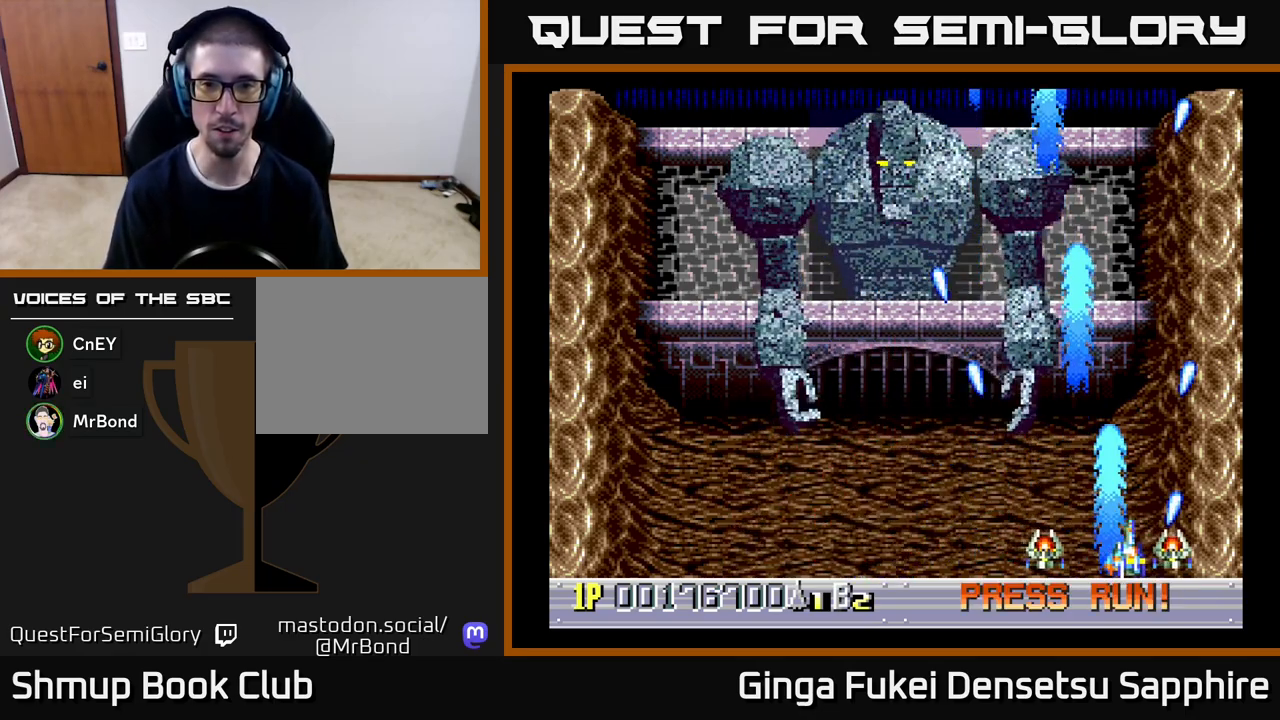
{"buttons": ["A", "DPAD_LEFT"], "left_stick": "center", "events": [[367, "DPAD_DOWN", "down"], [383, "DPAD_RIGHT", "up"], [400, "DPAD_DOWN", "up"], [400, "DPAD_LEFT", "down"]]}
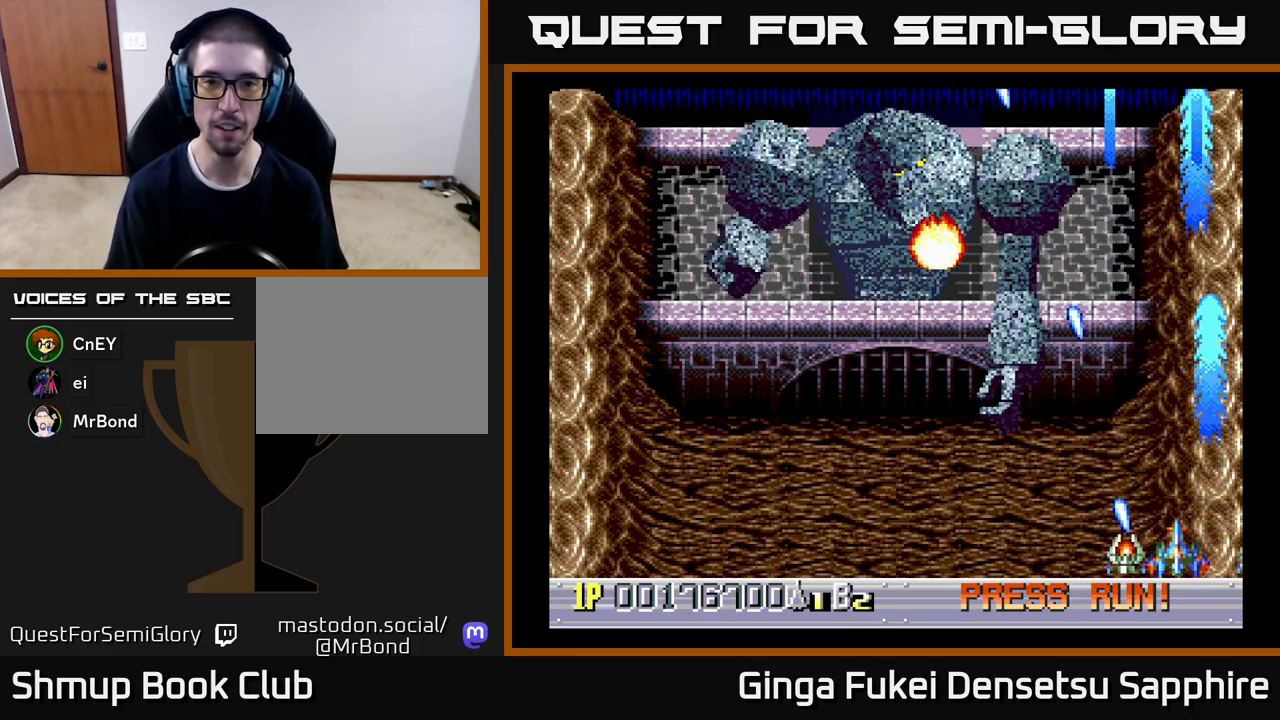
{"buttons": ["A", "DPAD_LEFT"], "left_stick": "center", "events": []}